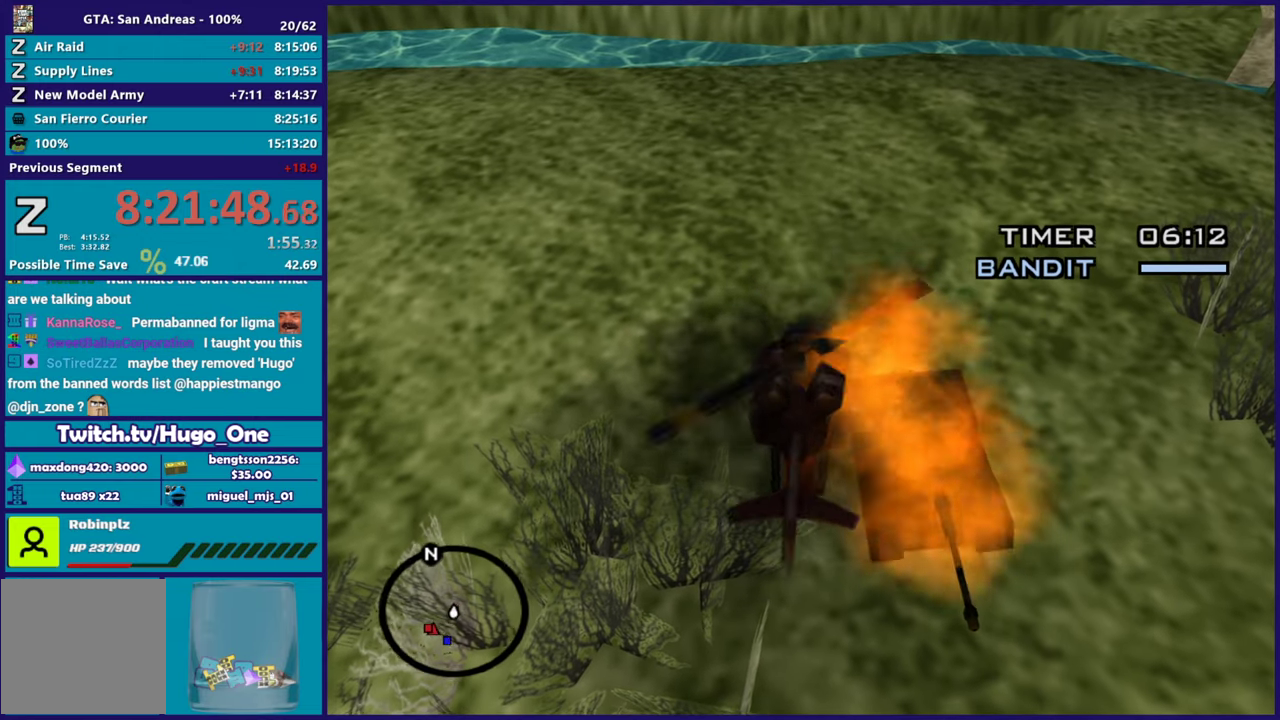
Gameplay with a controller (Xbox layout); each line is a JSON object with the inputs held at the frame after it. "events" lists button and stick changes between this image and that frame as [ms after this image, input, new state], when the widget could be followed in between.
{"buttons": [], "left_stick": "down", "right_stick": "center", "events": [[67, "left_stick", "down"], [417, "left_stick", "down-left"], [467, "left_stick", "down"]]}
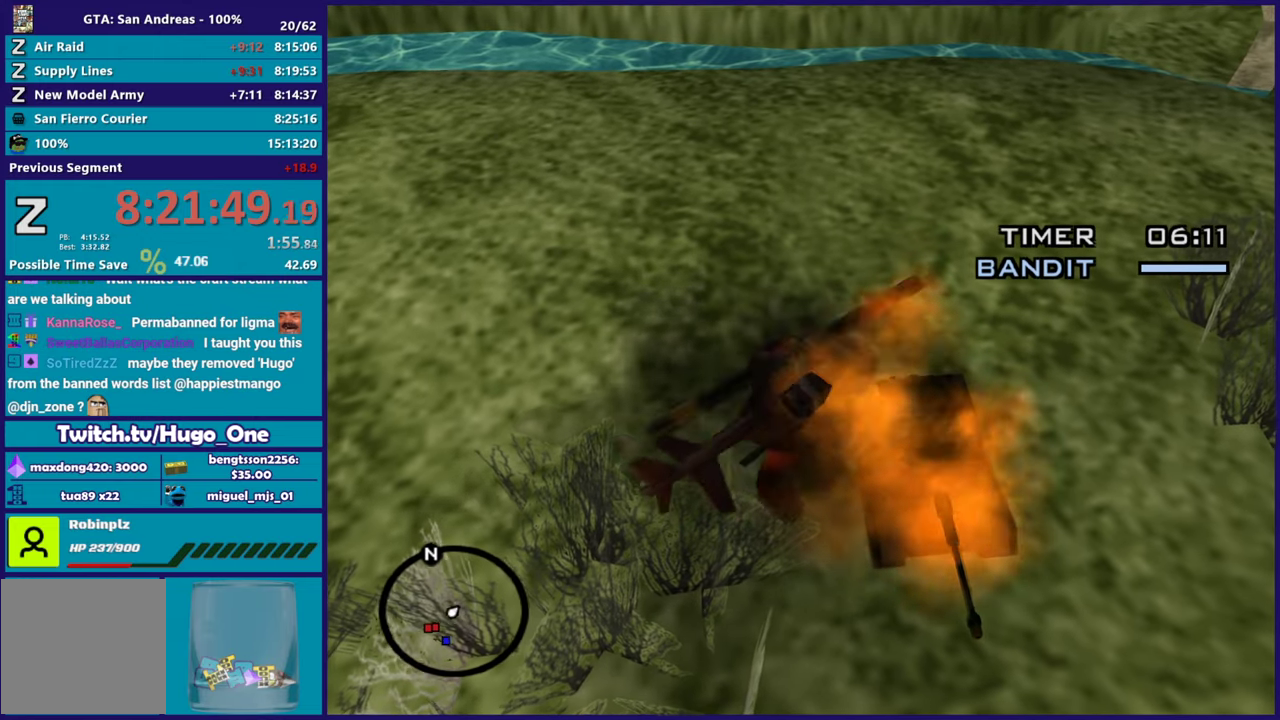
{"buttons": [], "left_stick": "down", "right_stick": "up-right", "events": [[233, "left_stick", "down-right"], [283, "left_stick", "right"], [417, "left_stick", "down-right"], [467, "left_stick", "down"], [484, "right_stick", "up-right"]]}
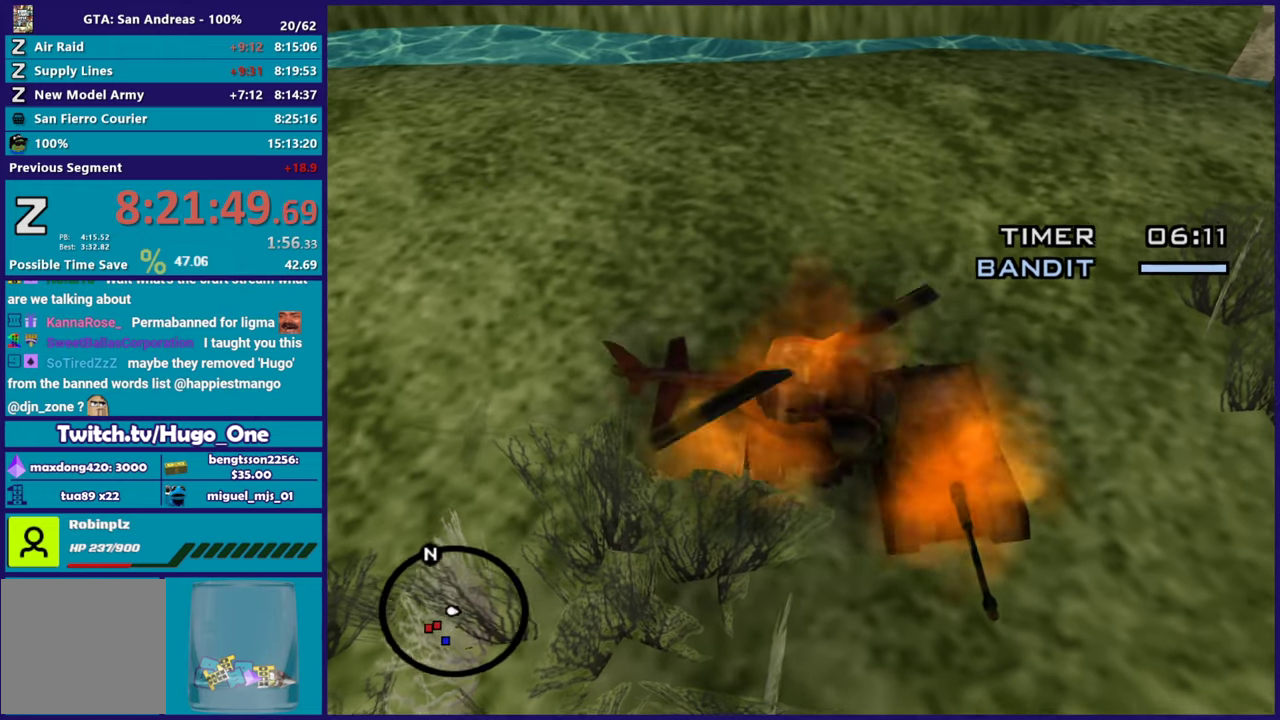
{"buttons": [], "left_stick": "up-left", "right_stick": "up-right", "events": [[84, "right_stick", "center"], [134, "left_stick", "center"], [184, "left_stick", "up-left"], [367, "right_stick", "up-right"]]}
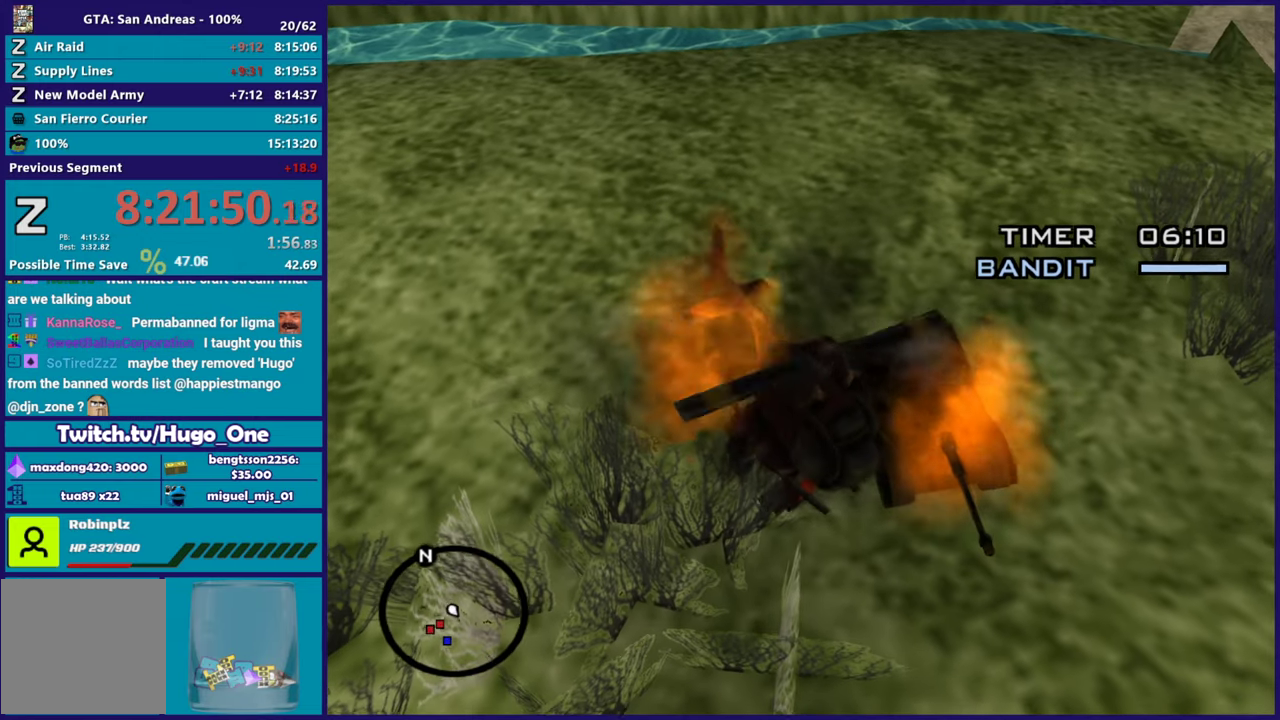
{"buttons": [], "left_stick": "up-left", "right_stick": "left", "events": [[50, "left_stick", "left"], [133, "right_stick", "center"], [317, "left_stick", "up-left"], [350, "right_stick", "left"]]}
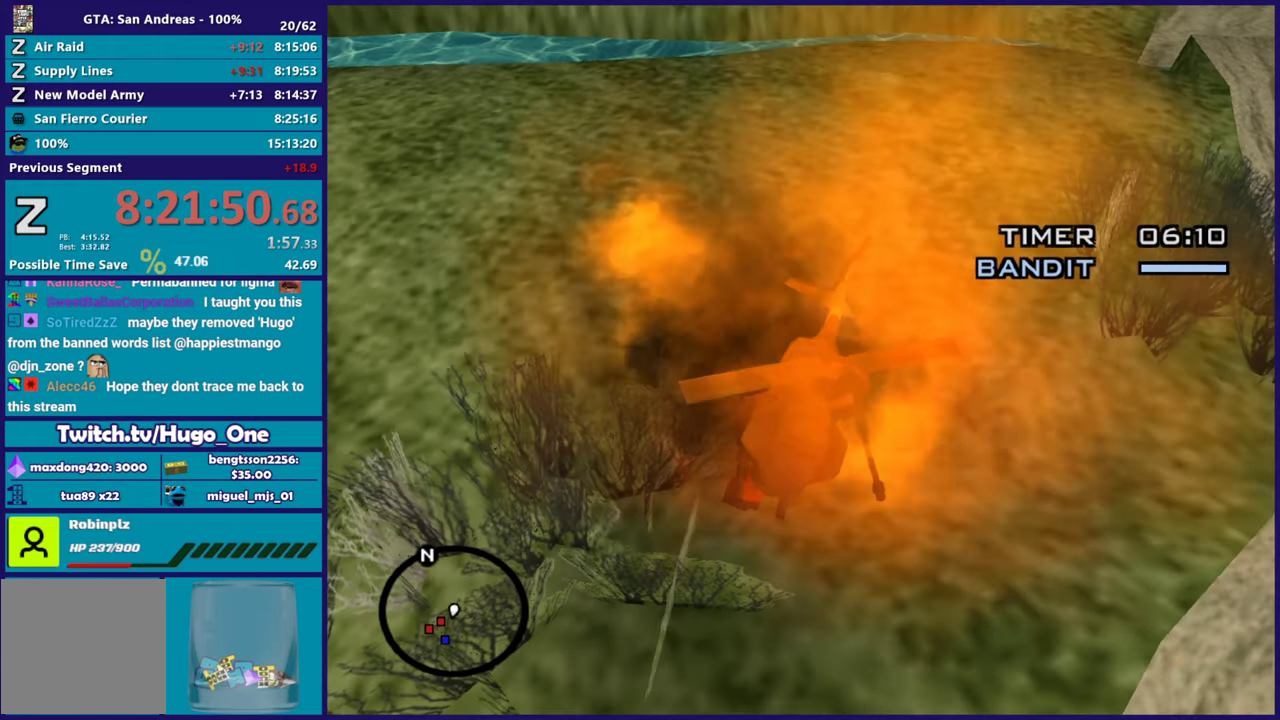
{"buttons": [], "left_stick": "up-right", "right_stick": "up-left", "events": [[250, "right_stick", "up-left"], [351, "left_stick", "up"], [401, "left_stick", "up-right"]]}
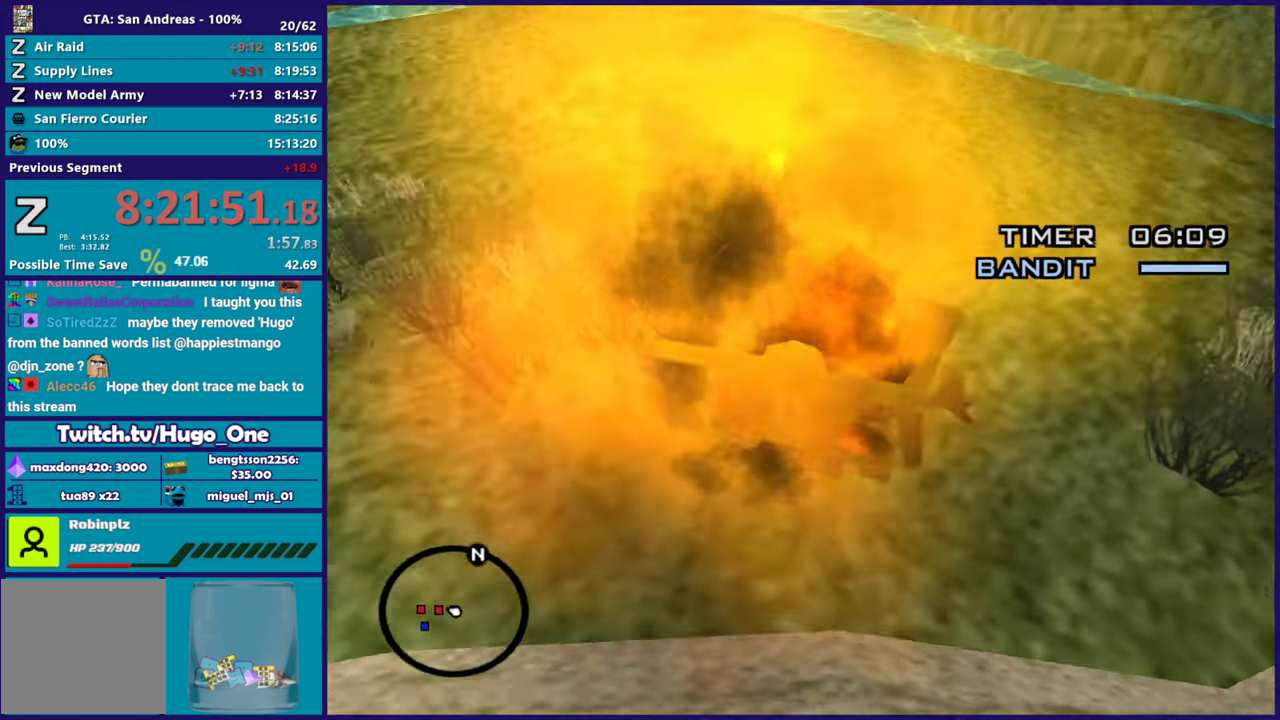
{"buttons": ["R2"], "left_stick": "up-right", "right_stick": "up", "events": [[66, "right_stick", "up"], [300, "R2", "down"]]}
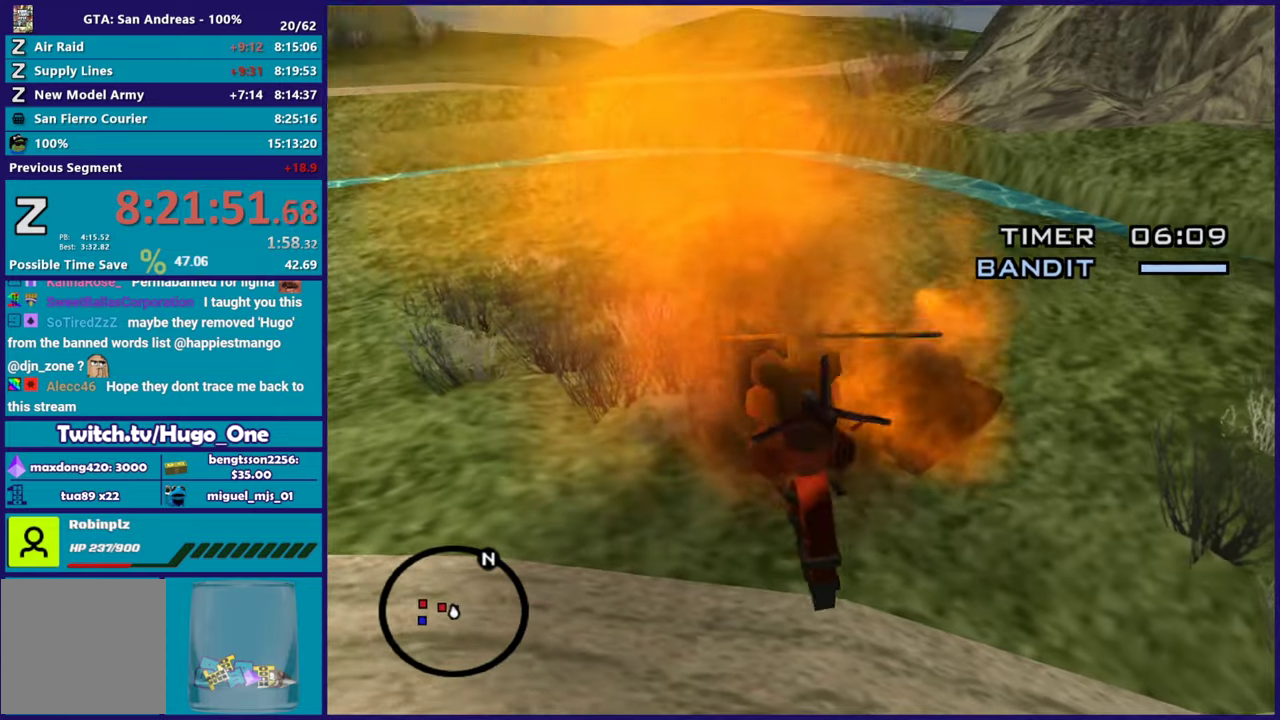
{"buttons": [], "left_stick": "up-right", "right_stick": "center", "events": [[167, "right_stick", "center"], [200, "R2", "up"]]}
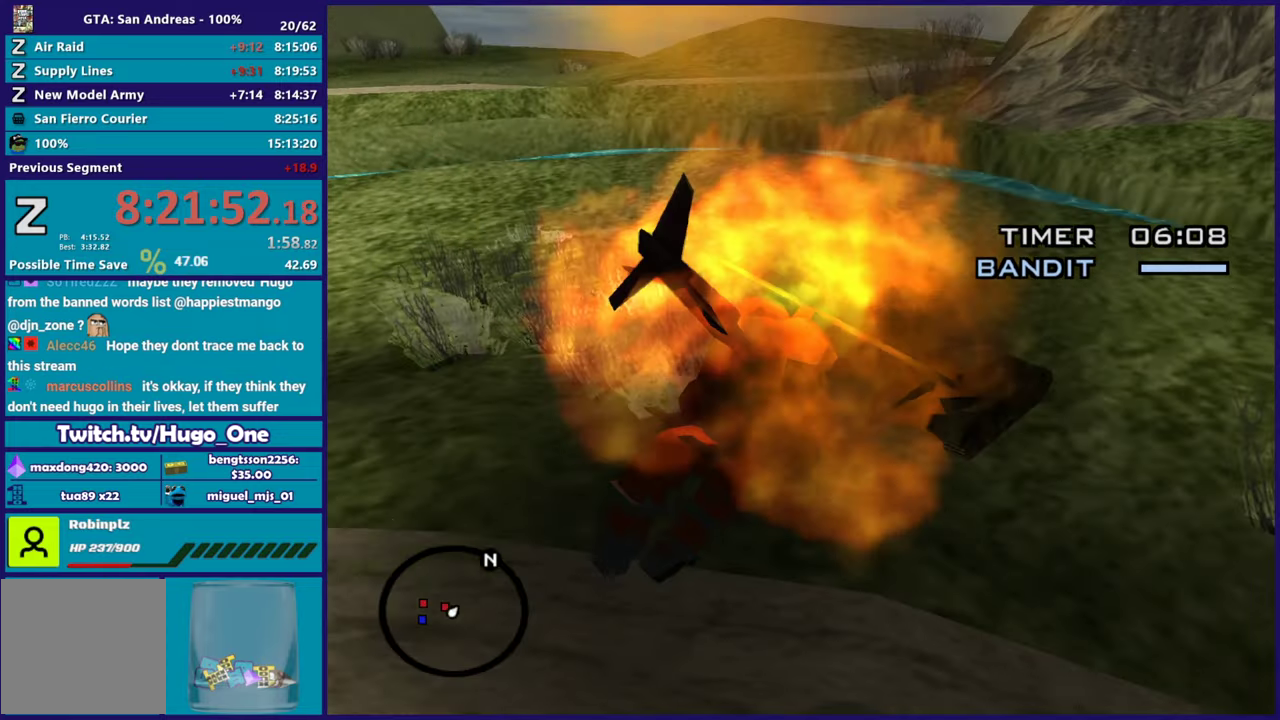
{"buttons": [], "left_stick": "up-left", "right_stick": "center", "events": [[100, "left_stick", "up"], [217, "left_stick", "up-left"]]}
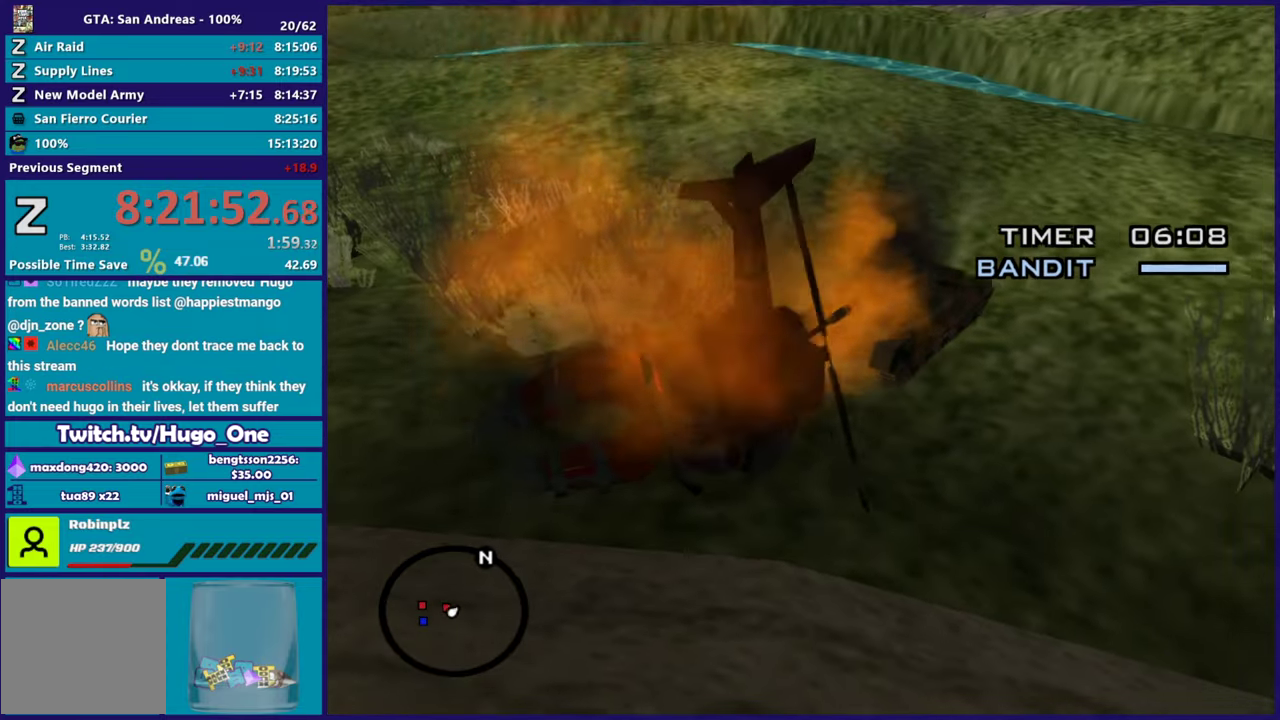
{"buttons": [], "left_stick": "center", "right_stick": "center", "events": [[67, "left_stick", "down"], [217, "left_stick", "center"]]}
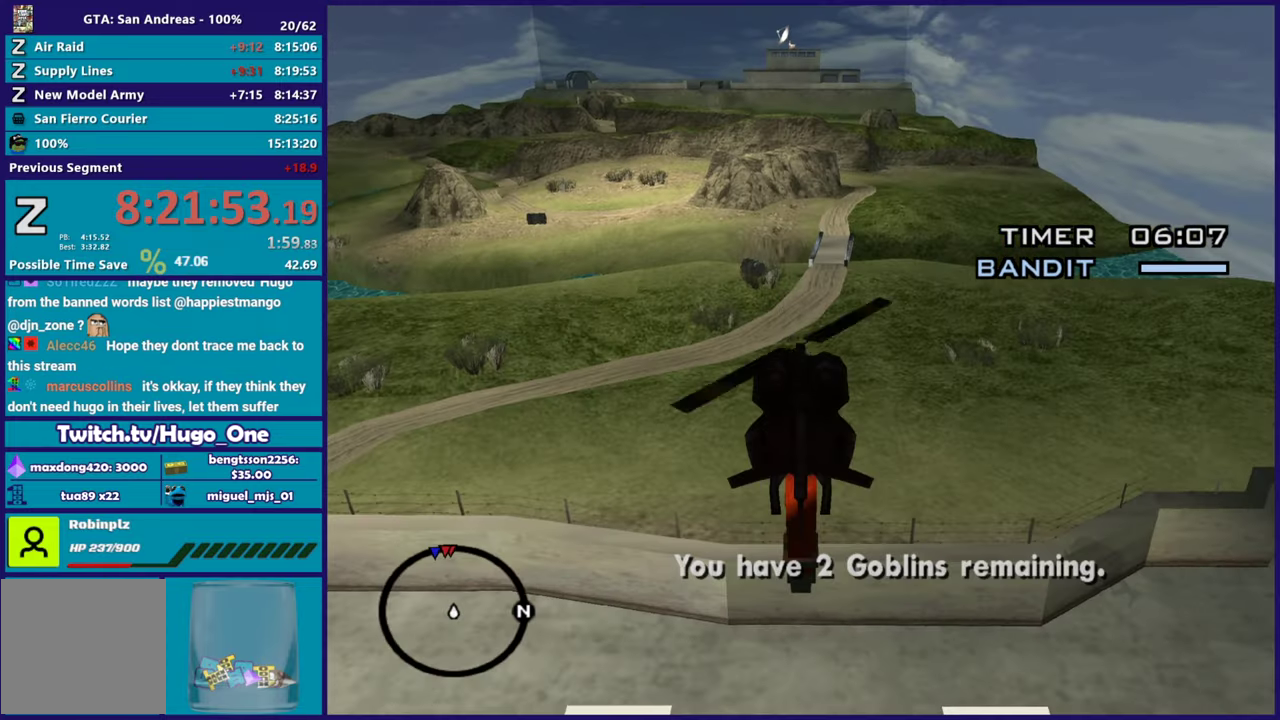
{"buttons": ["L1"], "left_stick": "left", "right_stick": "left", "events": [[150, "left_stick", "left"], [350, "right_stick", "down-left"], [433, "L1", "down"], [433, "right_stick", "left"]]}
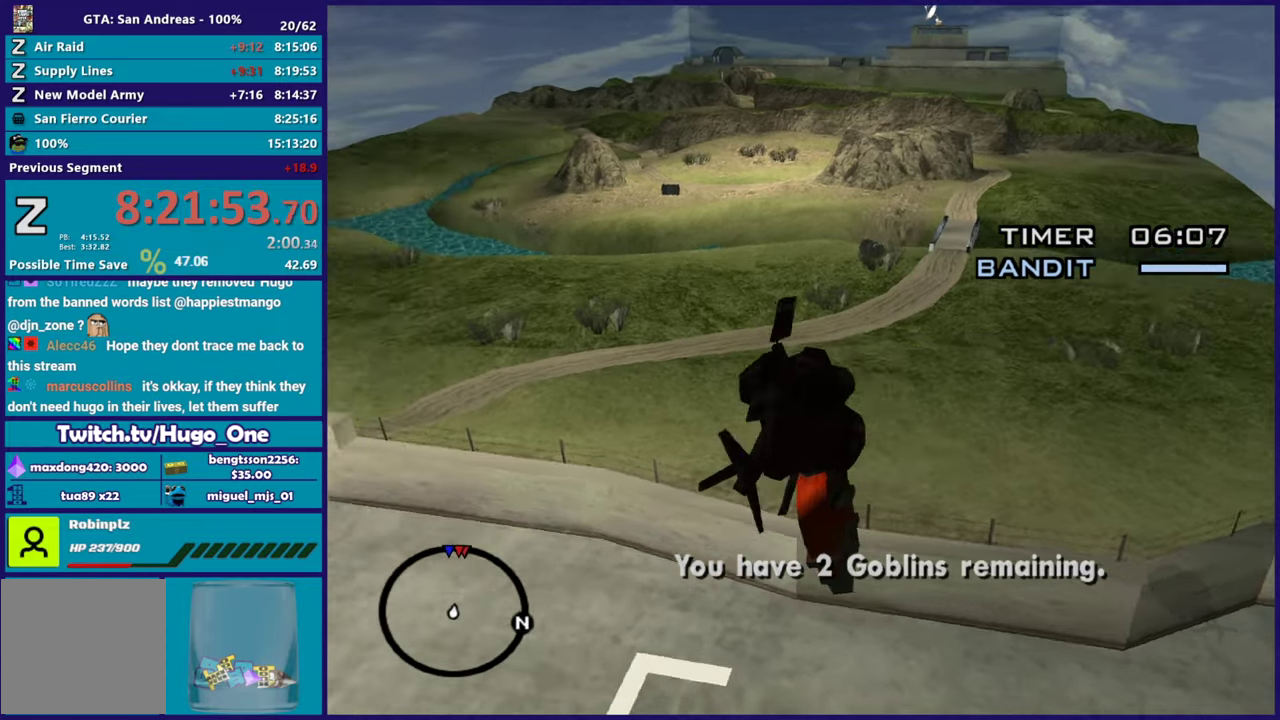
{"buttons": ["L1"], "left_stick": "up-left", "right_stick": "down-left", "events": [[200, "right_stick", "down-left"], [234, "left_stick", "up-left"], [250, "right_stick", "center"], [417, "right_stick", "down-left"]]}
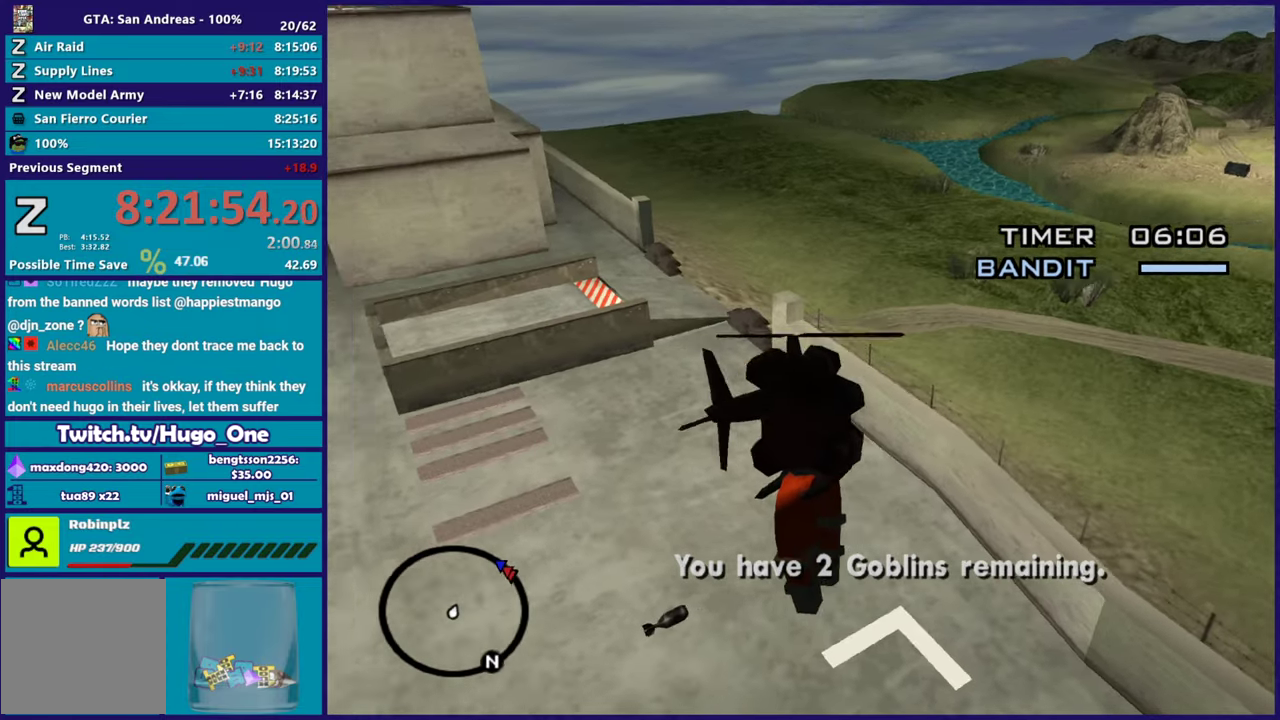
{"buttons": ["R2"], "left_stick": "up", "right_stick": "down-left", "events": [[66, "L1", "up"], [133, "right_stick", "center"], [283, "R2", "down"], [283, "left_stick", "up"], [300, "right_stick", "left"], [333, "left_stick", "up-right"], [383, "right_stick", "down-left"], [500, "left_stick", "up"]]}
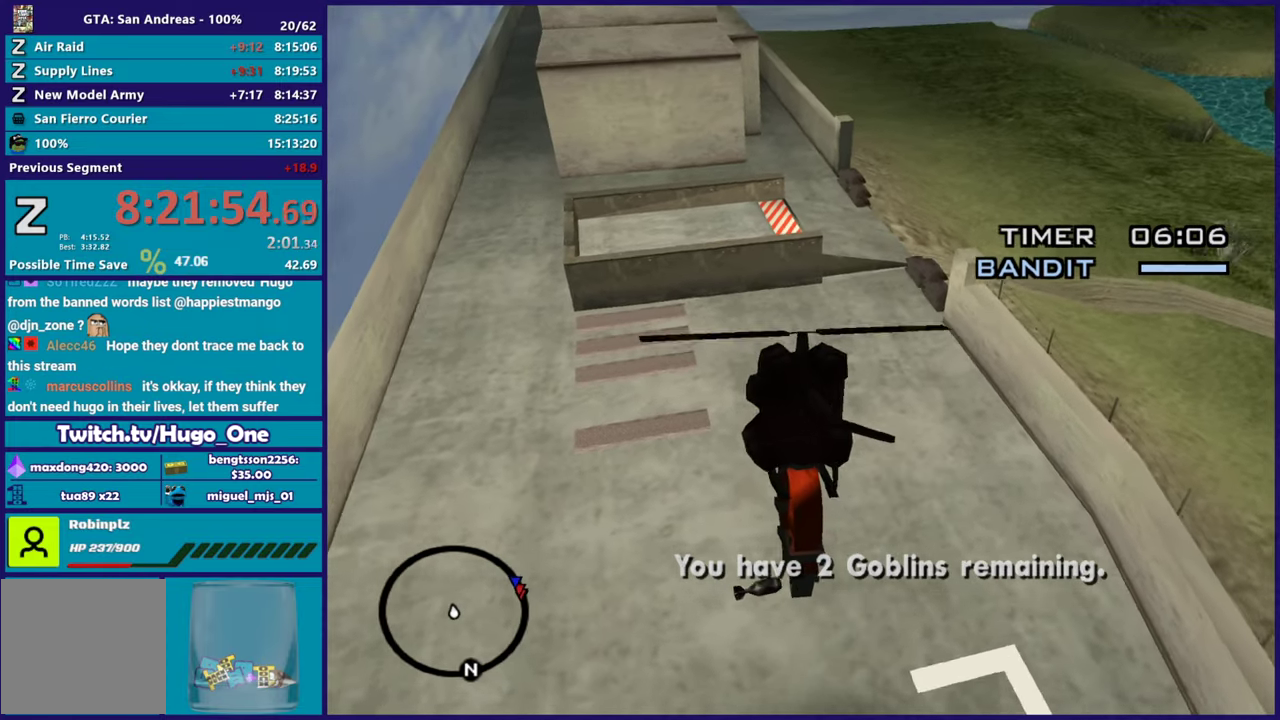
{"buttons": ["L2"], "left_stick": "up-left", "right_stick": "down-left", "events": [[50, "left_stick", "up-left"], [167, "L2", "down"], [200, "R2", "up"]]}
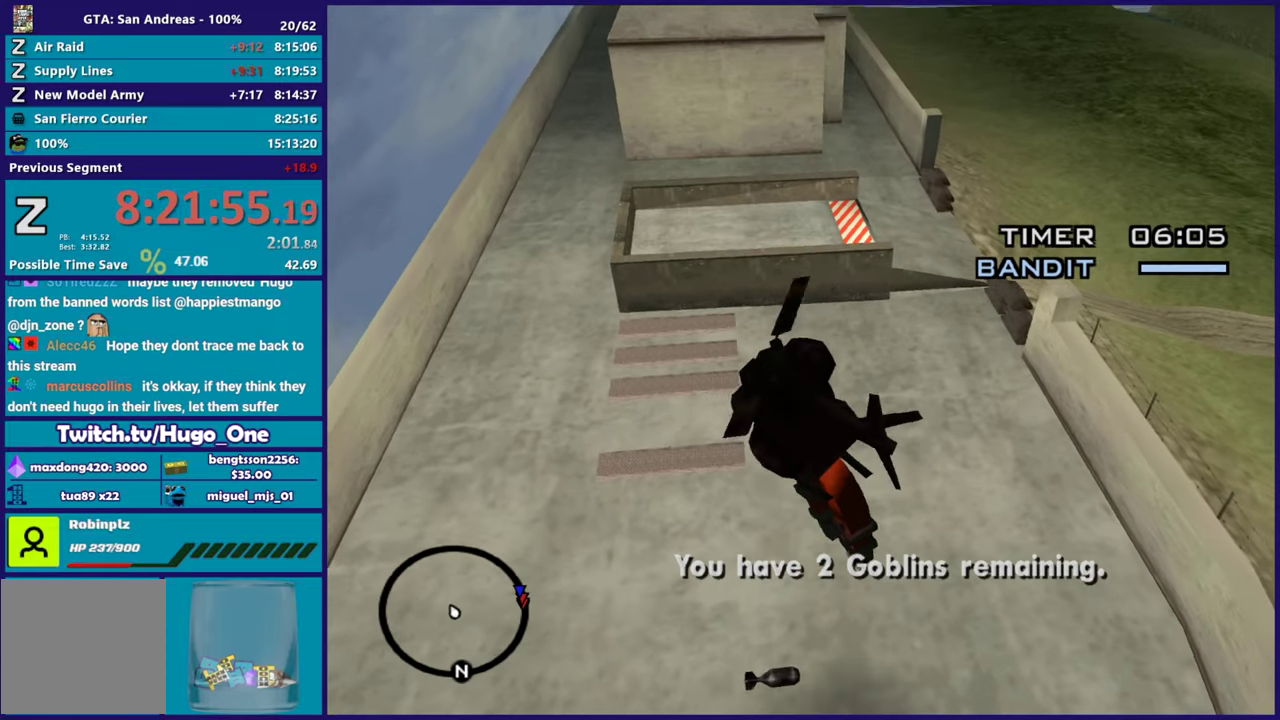
{"buttons": ["L2"], "left_stick": "up", "right_stick": "center", "events": [[317, "right_stick", "center"], [467, "left_stick", "up"]]}
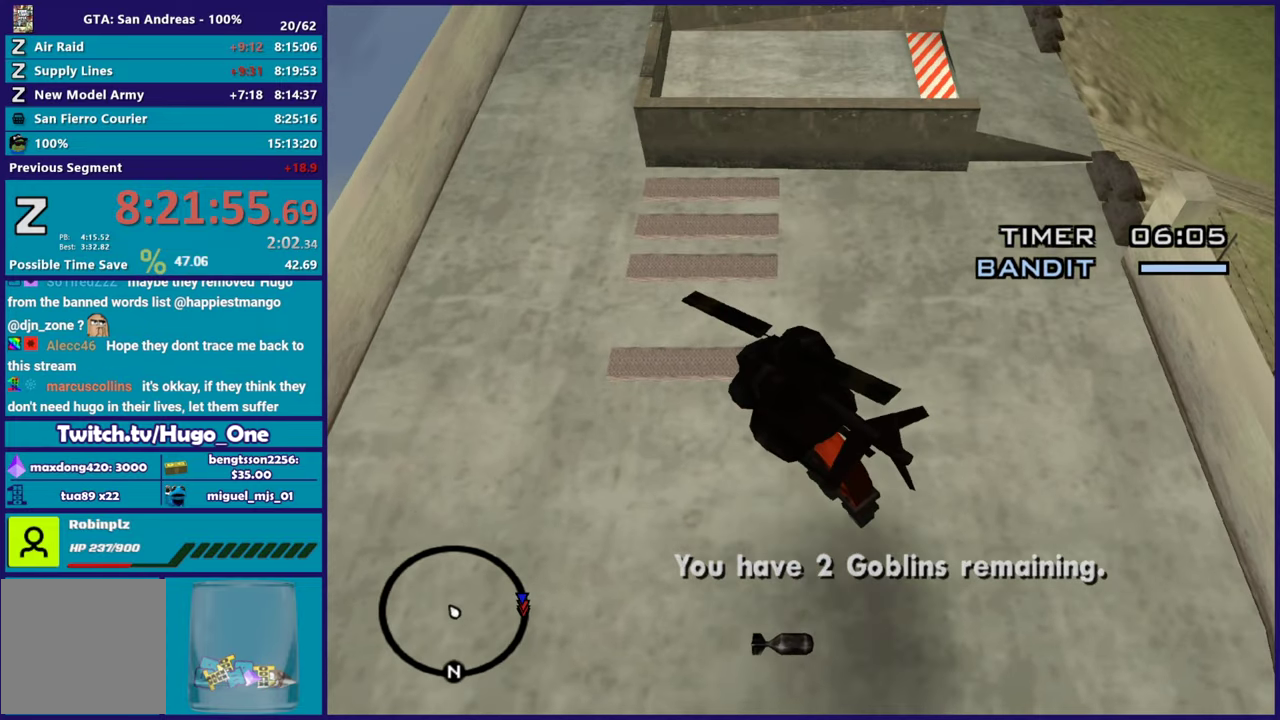
{"buttons": [], "left_stick": "left", "right_stick": "center", "events": [[34, "R1", "down"], [150, "R1", "up"], [150, "left_stick", "left"], [167, "L2", "up"]]}
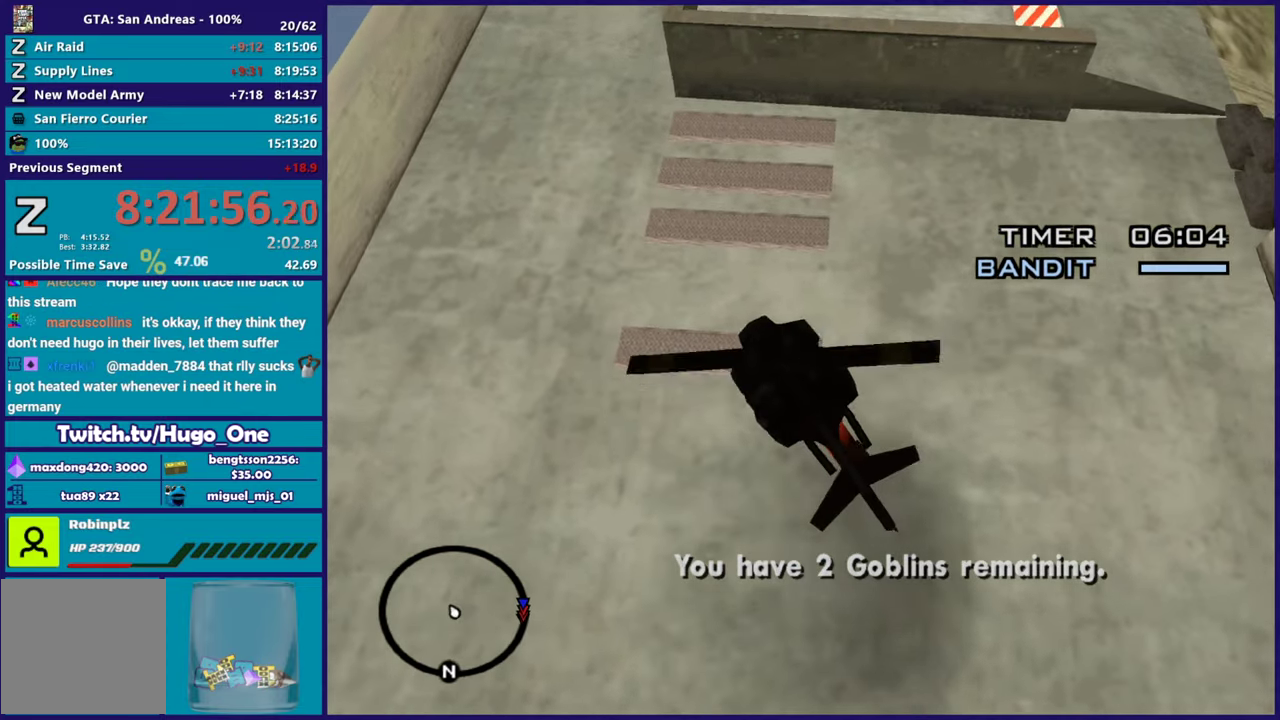
{"buttons": ["L2"], "left_stick": "down", "right_stick": "center", "events": [[16, "R1", "down"], [83, "R1", "up"], [83, "left_stick", "right"], [167, "left_stick", "down-right"], [200, "L2", "down"], [250, "left_stick", "right"], [300, "left_stick", "down-right"], [383, "left_stick", "down"]]}
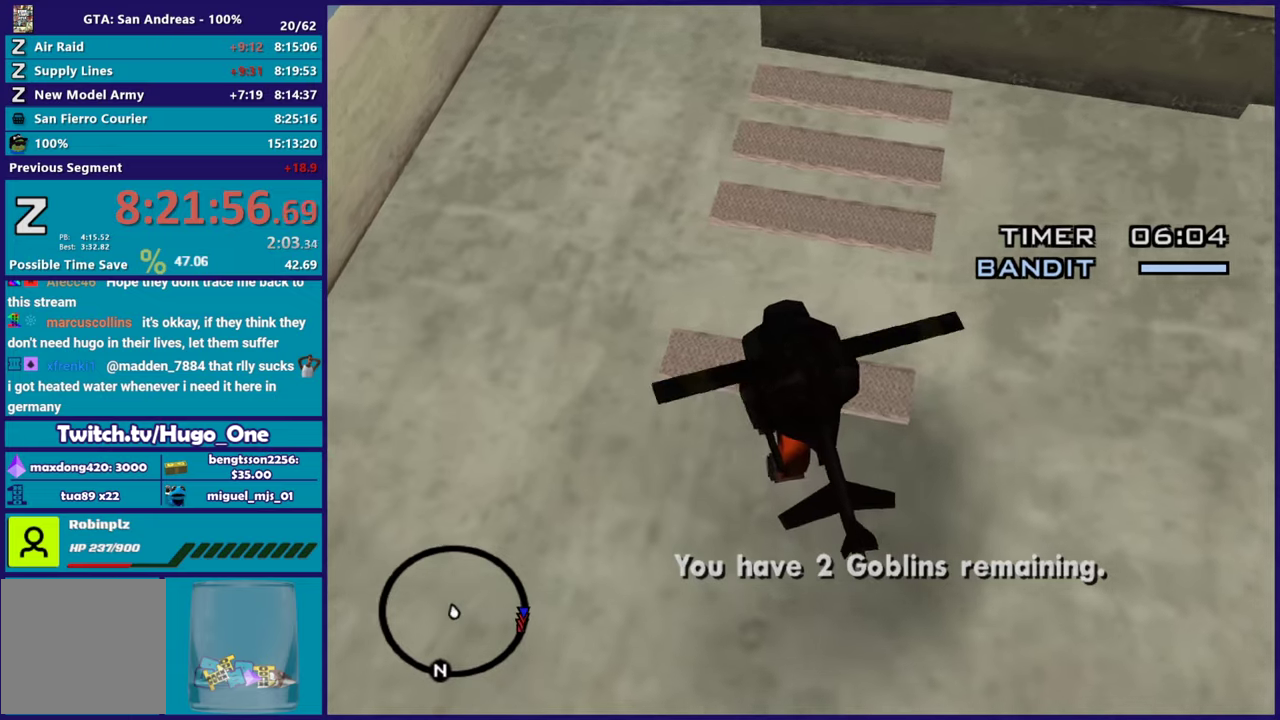
{"buttons": ["L2"], "left_stick": "down", "right_stick": "center", "events": [[17, "left_stick", "down-left"], [117, "left_stick", "down"], [167, "left_stick", "down-right"], [401, "left_stick", "down"]]}
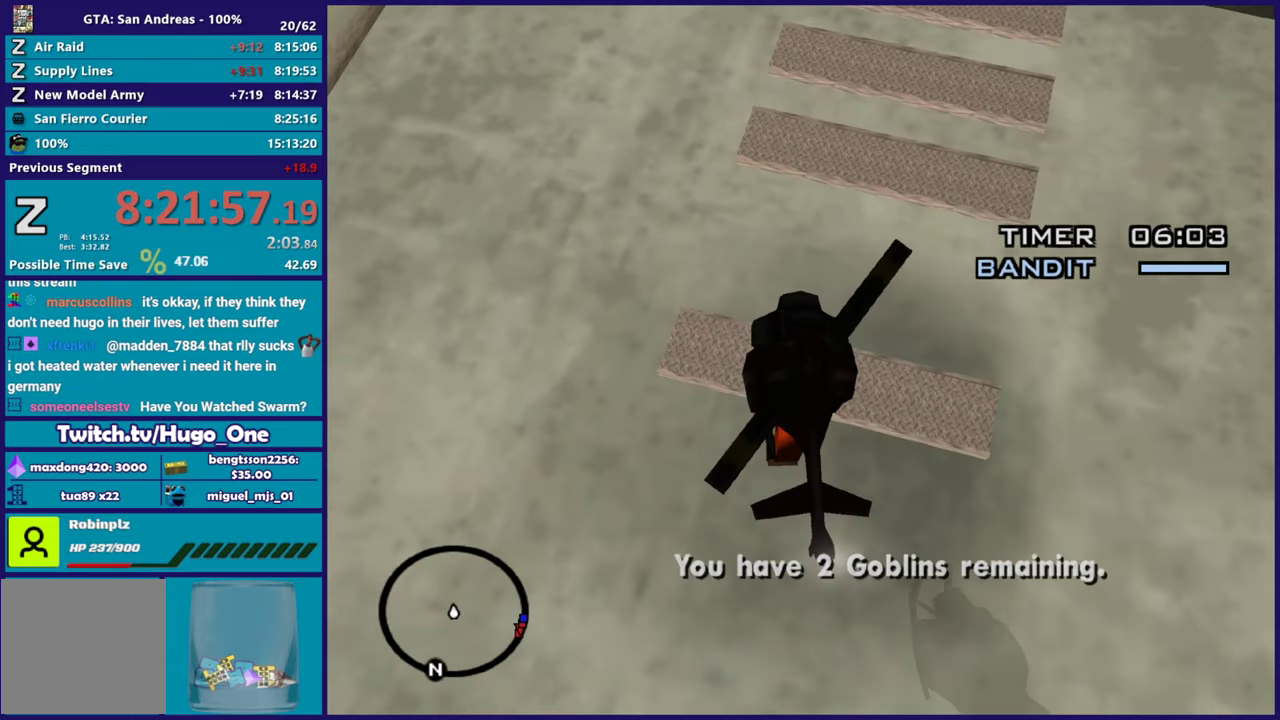
{"buttons": ["R2"], "left_stick": "down-right", "right_stick": "center", "events": [[50, "L2", "up"], [66, "X", "down"], [83, "left_stick", "down-right"], [283, "X", "up"], [433, "R2", "down"]]}
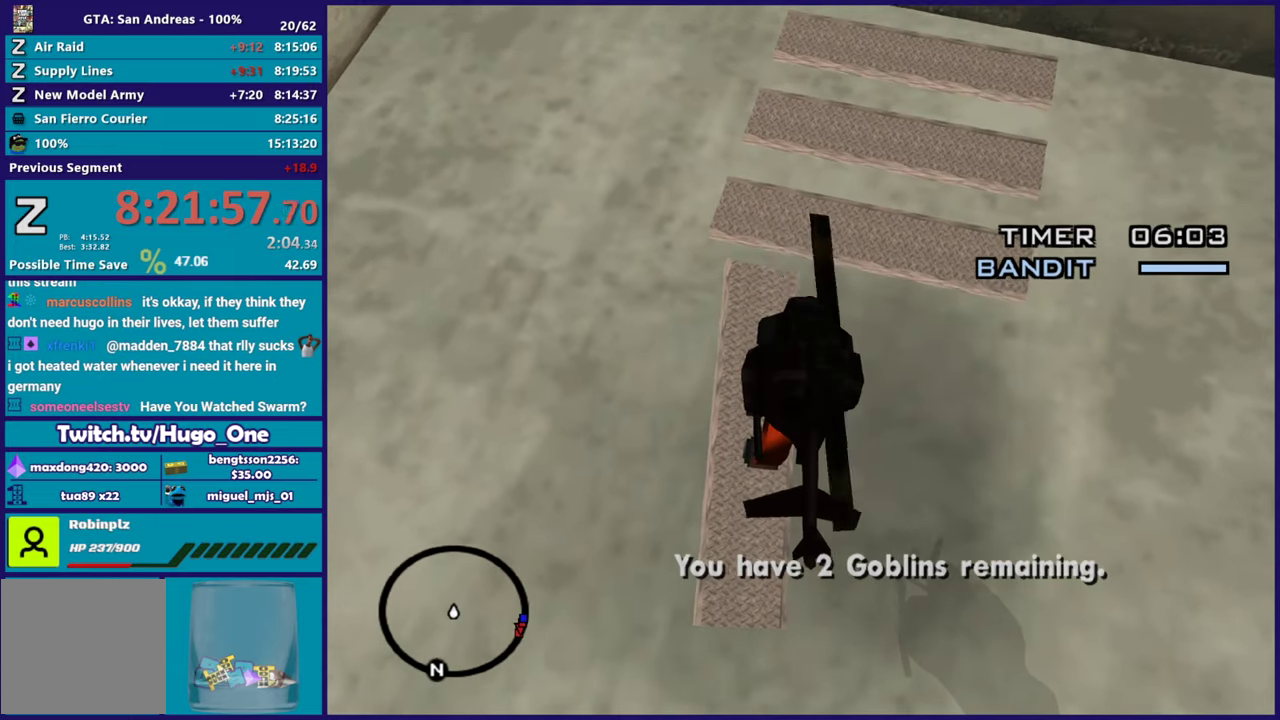
{"buttons": ["R2"], "left_stick": "down-right", "right_stick": "center", "events": [[67, "right_stick", "right"], [417, "right_stick", "center"]]}
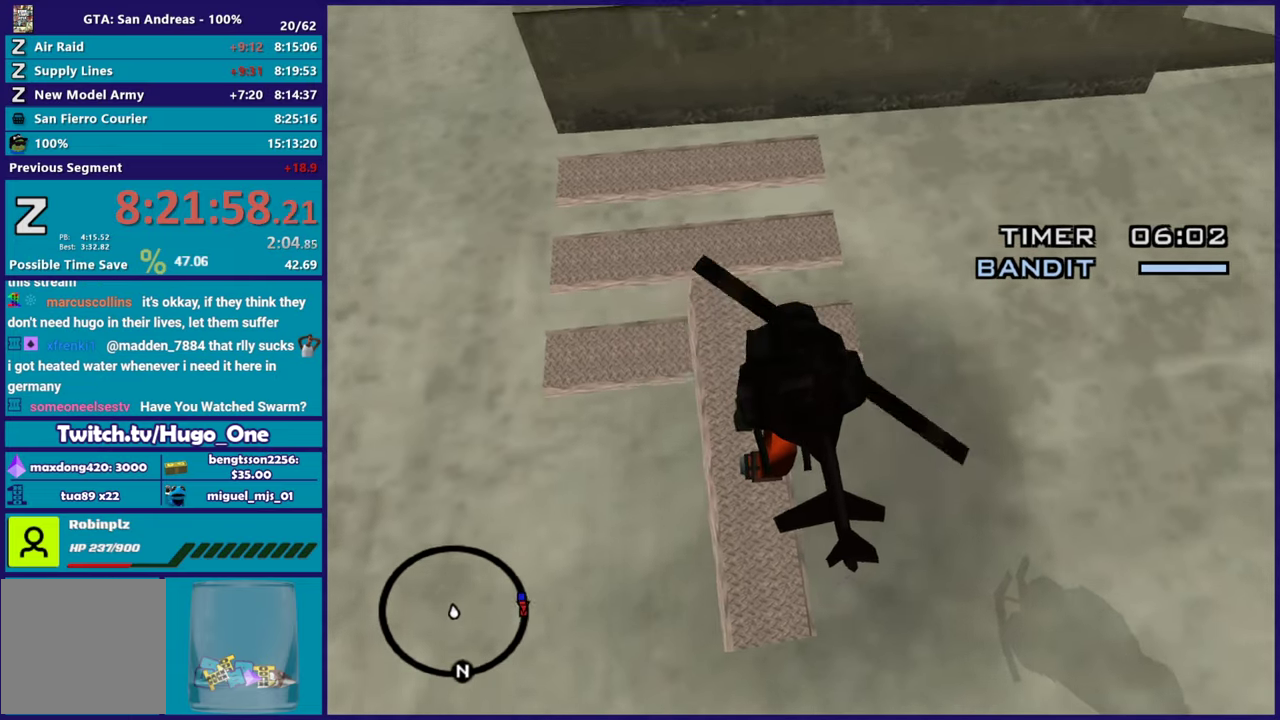
{"buttons": ["R2"], "left_stick": "down-right", "right_stick": "center", "events": [[267, "right_stick", "up-right"], [467, "right_stick", "center"]]}
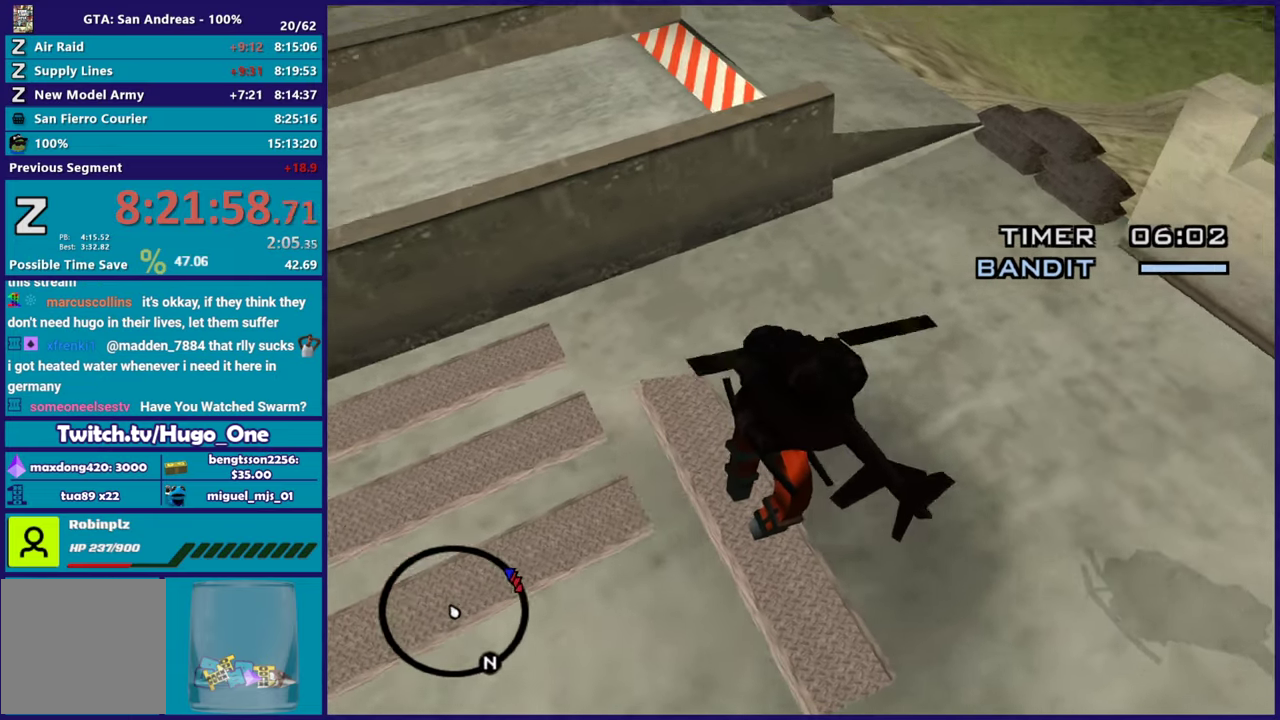
{"buttons": ["R2"], "left_stick": "down-right", "right_stick": "center", "events": []}
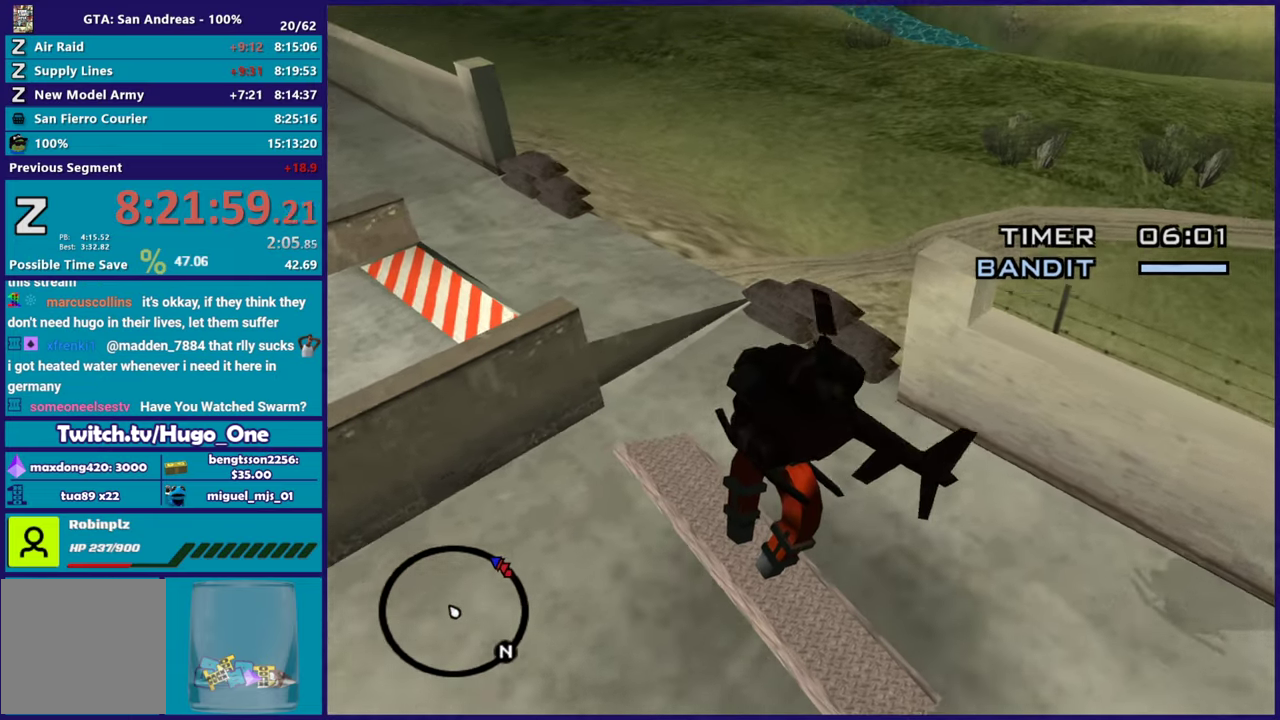
{"buttons": ["R2"], "left_stick": "right", "right_stick": "center", "events": [[183, "right_stick", "right"], [283, "right_stick", "down-right"], [450, "right_stick", "center"], [467, "left_stick", "right"]]}
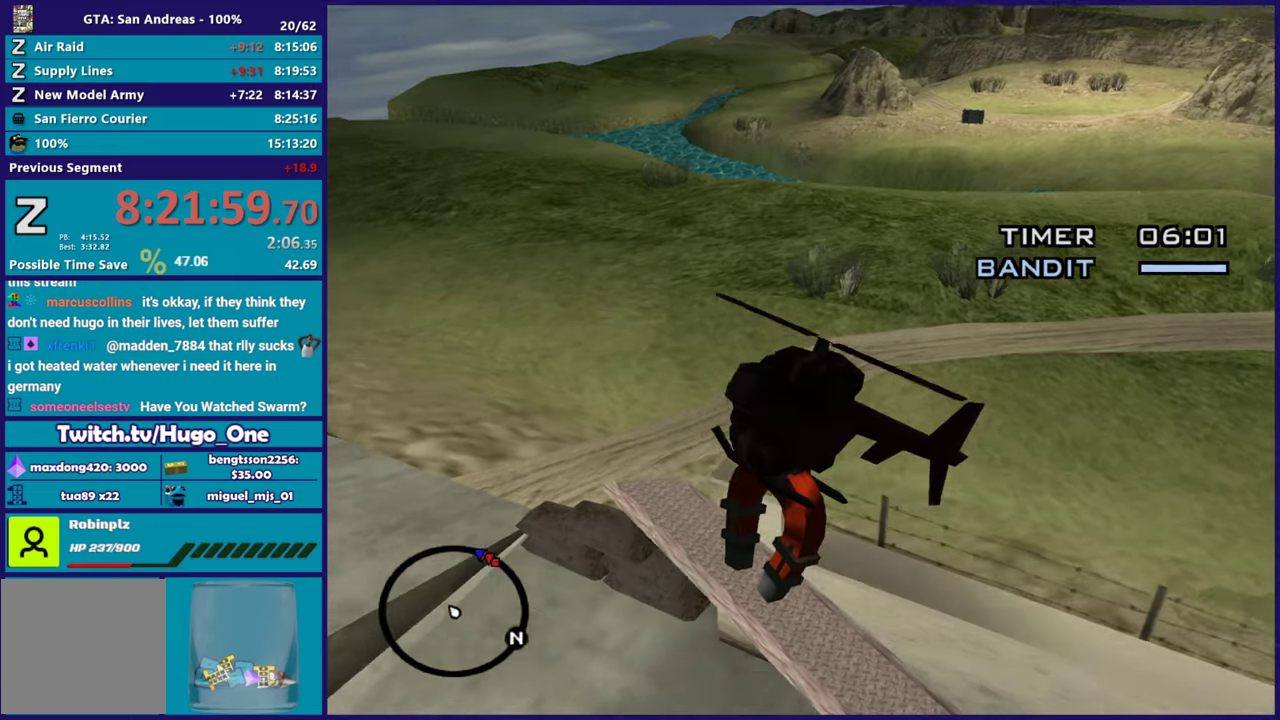
{"buttons": [], "left_stick": "down-right", "right_stick": "center", "events": [[467, "R2", "up"], [467, "left_stick", "down-right"]]}
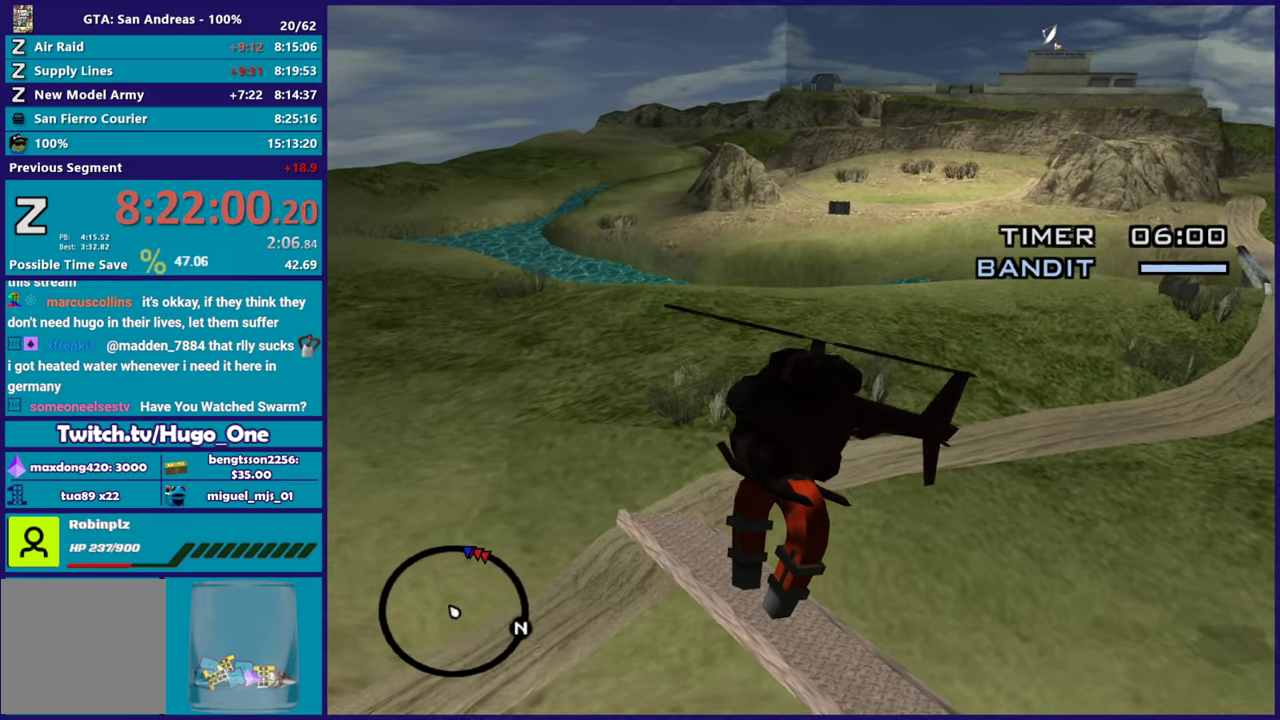
{"buttons": ["R2"], "left_stick": "right", "right_stick": "center", "events": [[116, "R1", "down"], [183, "left_stick", "right"], [250, "R1", "up"], [433, "R2", "down"]]}